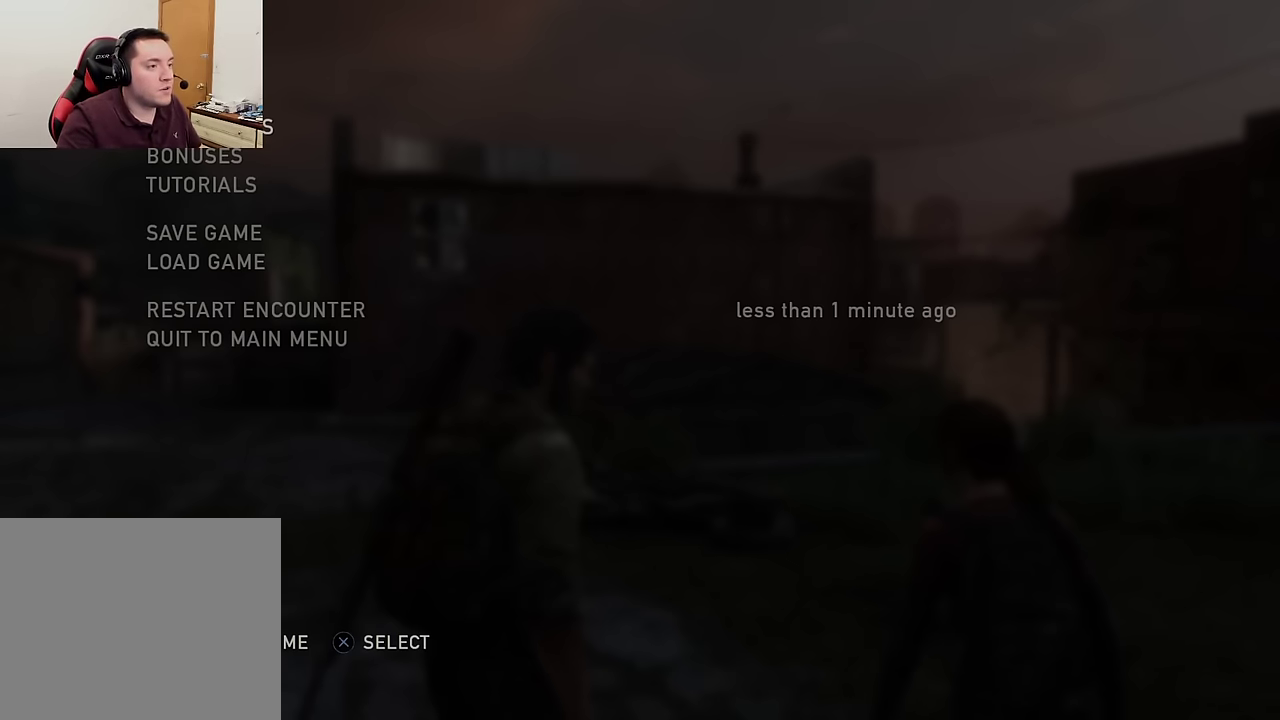
Gameplay with a controller (PlayStation layout); each line is a JSON object with the inputs held at the frame after it (dt_ms = milliseconds from this image to that frame). "events" lists button and stick changes between this image and that frame as [ms after this image, input, new state], when the widget could be followed in between.
{"dt_ms": 700, "buttons": [], "left_stick": "center", "right_stick": "left", "events": [[300, "CIRCLE", "down"], [400, "CIRCLE", "up"], [617, "right_stick", "left"]]}
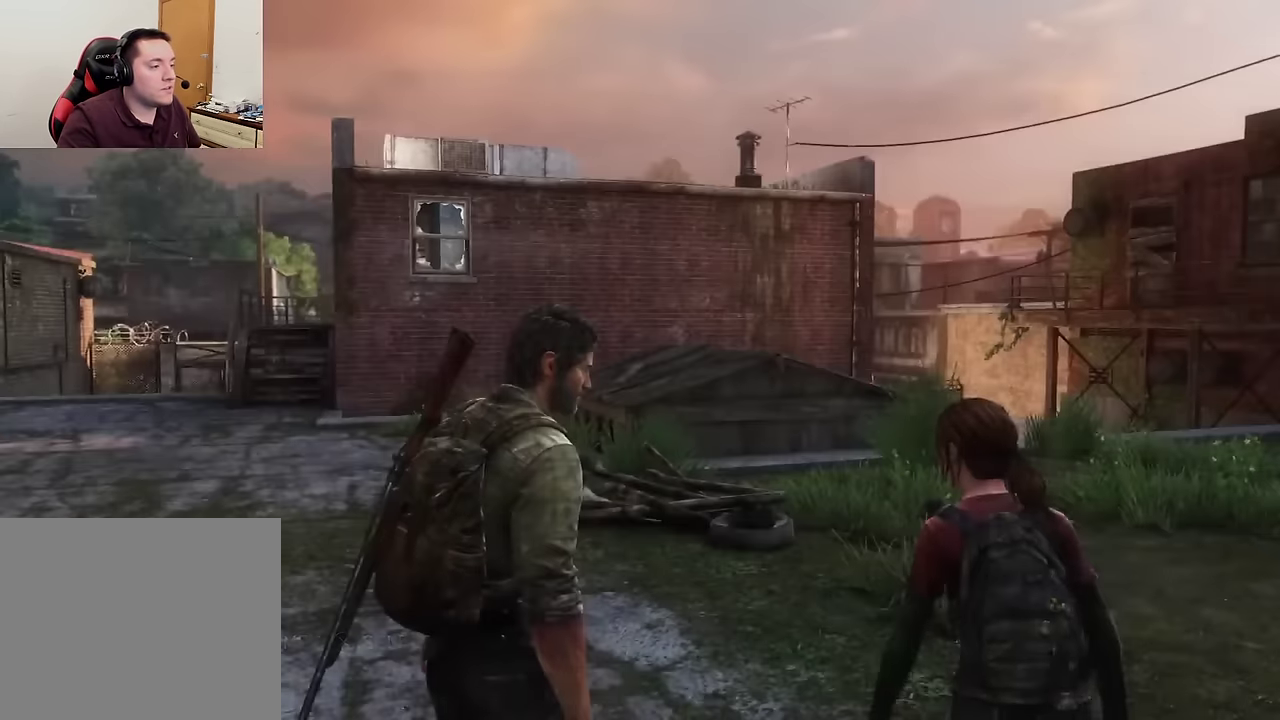
{"dt_ms": 300, "buttons": [], "left_stick": "center", "right_stick": "left", "events": []}
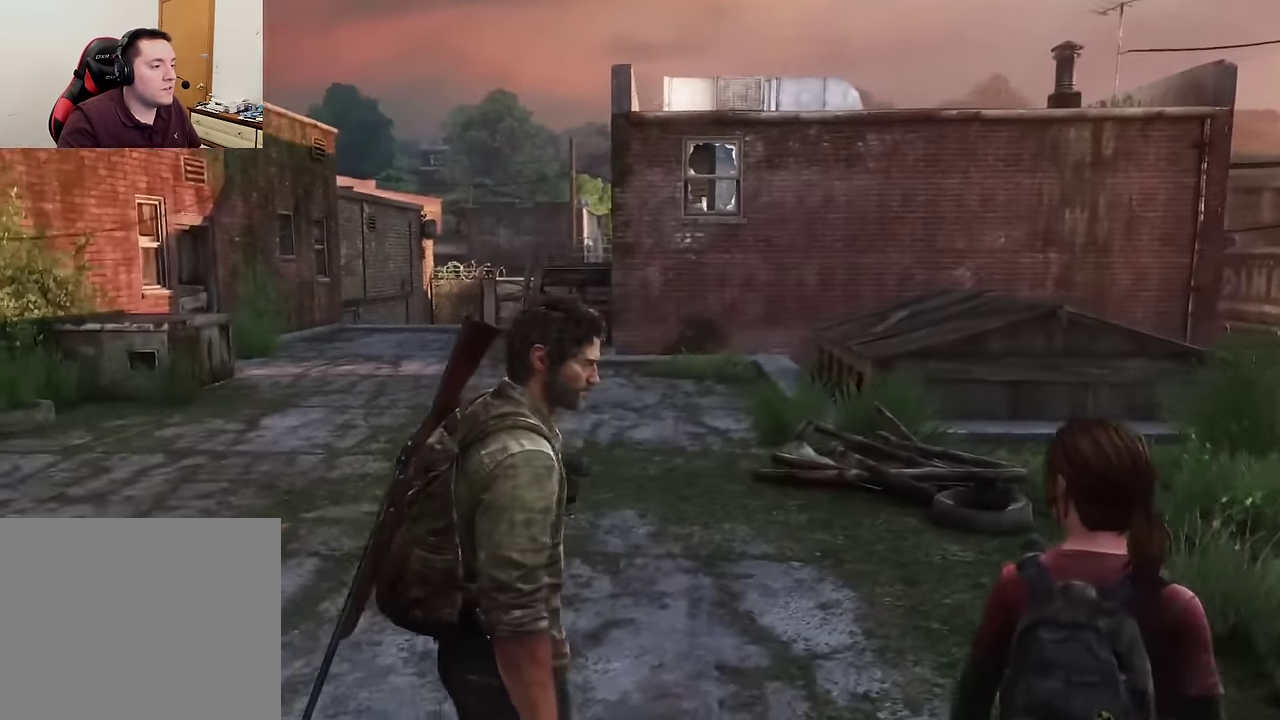
{"dt_ms": 300, "buttons": ["DPAD_RIGHT"], "left_stick": "center", "right_stick": "center", "events": [[250, "right_stick", "center"], [267, "DPAD_RIGHT", "down"]]}
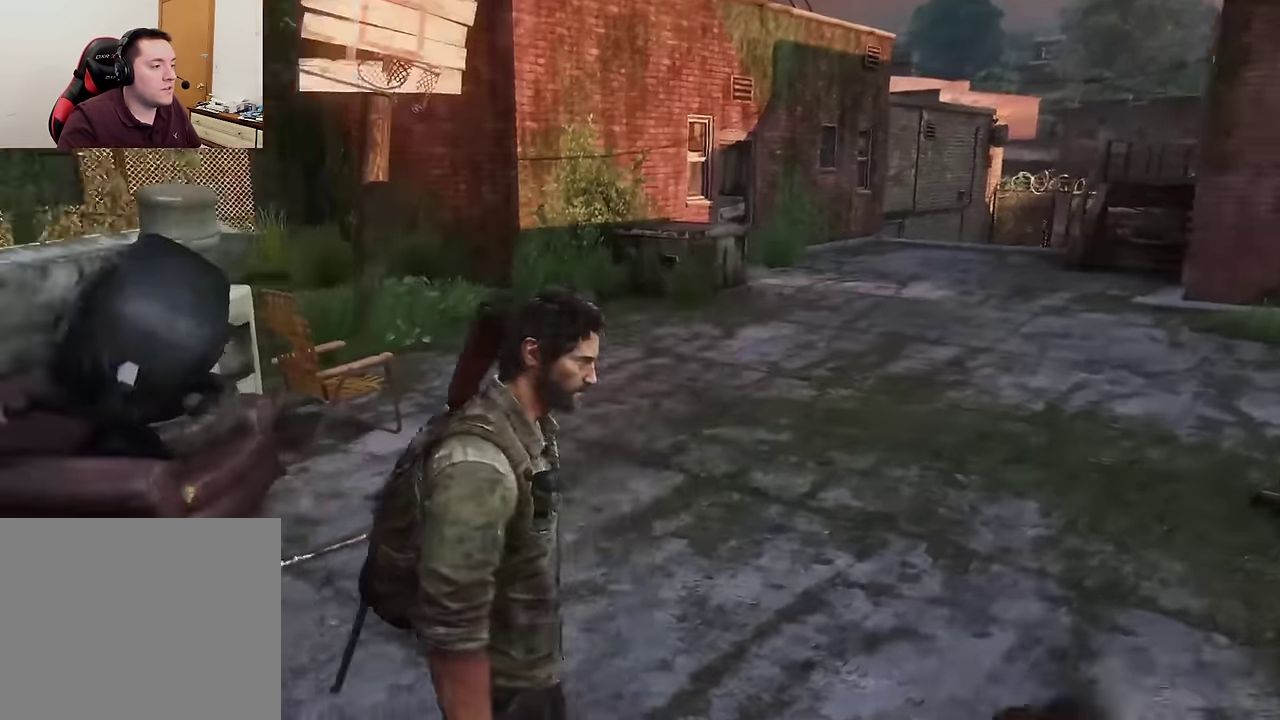
{"dt_ms": 700, "buttons": [], "left_stick": "center", "right_stick": "center", "events": [[66, "DPAD_RIGHT", "up"], [450, "right_stick", "down-left"], [700, "right_stick", "center"]]}
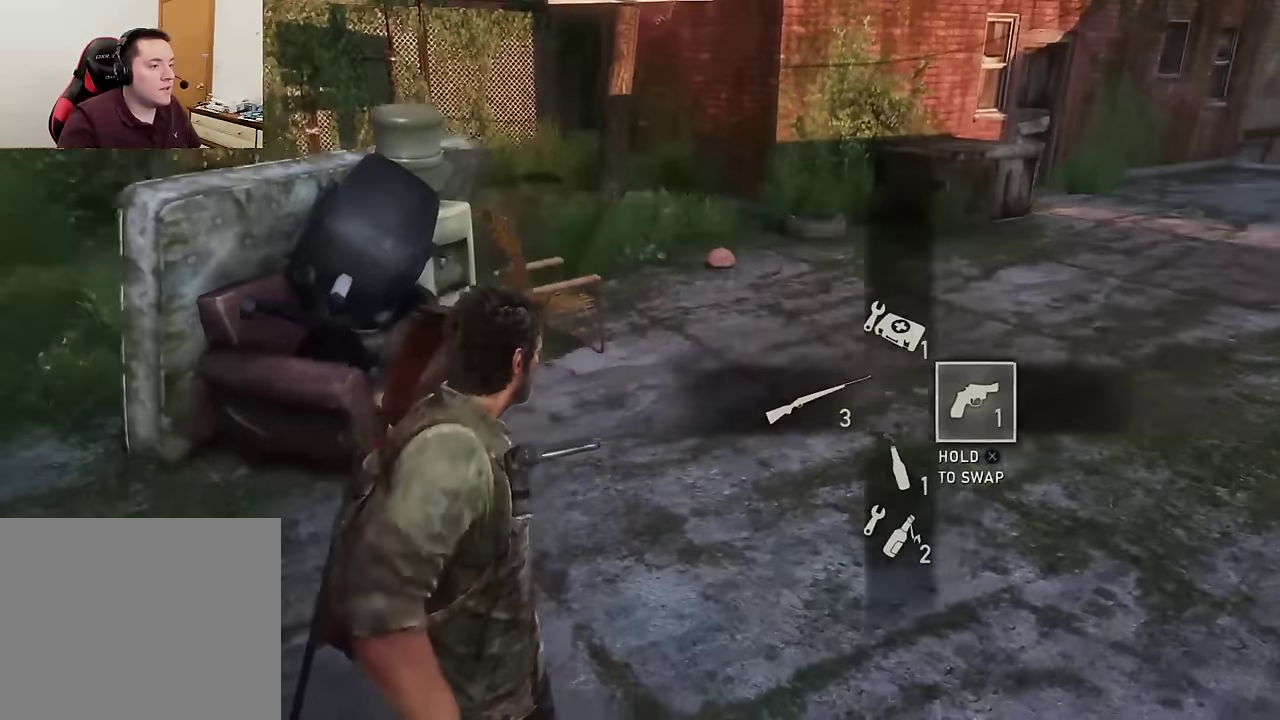
{"dt_ms": 500, "buttons": [], "left_stick": "center", "right_stick": "center", "events": []}